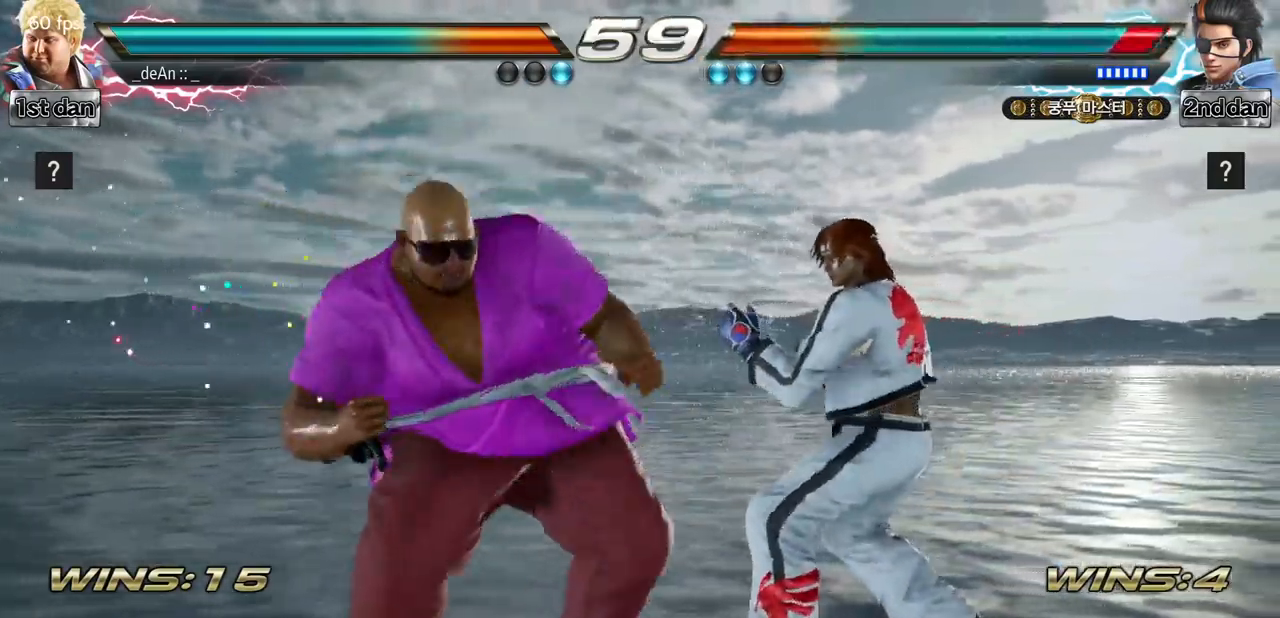
Gameplay with a controller (arcade stick); each line is a JSON object with the inputs held at the frame after it. "events" lists button and stick changes between this image and that frame as [ms after this image, input, new state], when the widget could be followed in between. Not read: L3 R3.
{"buttons": [], "left_stick": "left", "events": []}
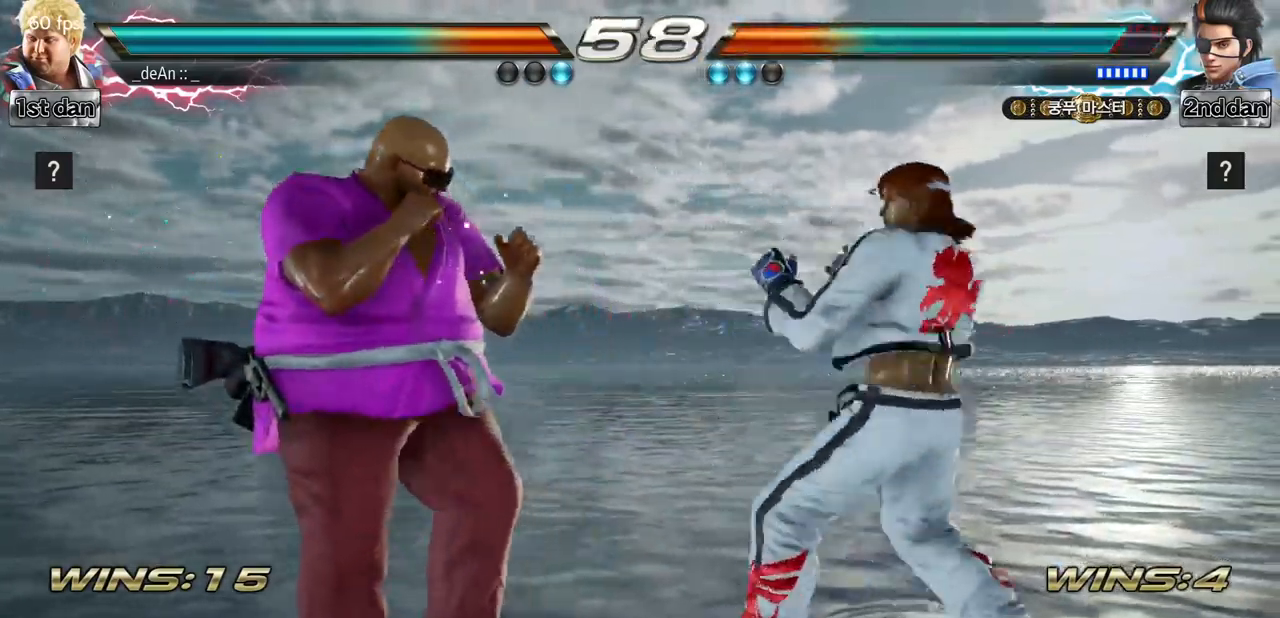
{"buttons": [], "left_stick": "center", "events": [[484, "left_stick", "center"]]}
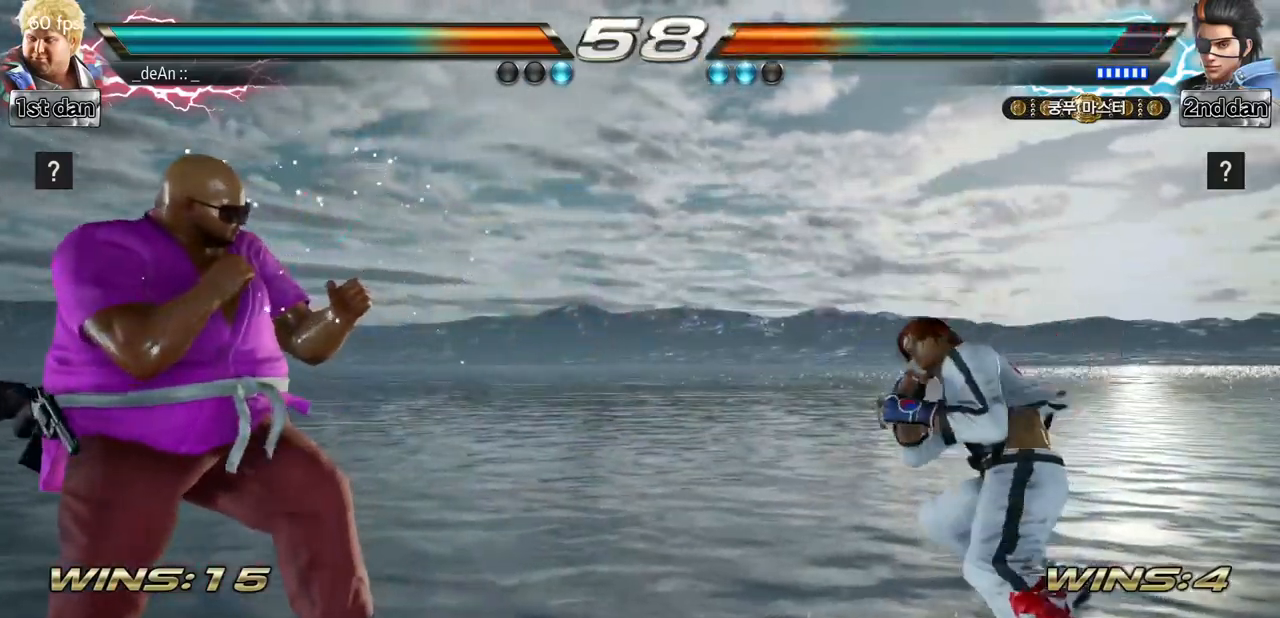
{"buttons": [], "left_stick": "down", "events": [[333, "left_stick", "right"], [433, "left_stick", "down"]]}
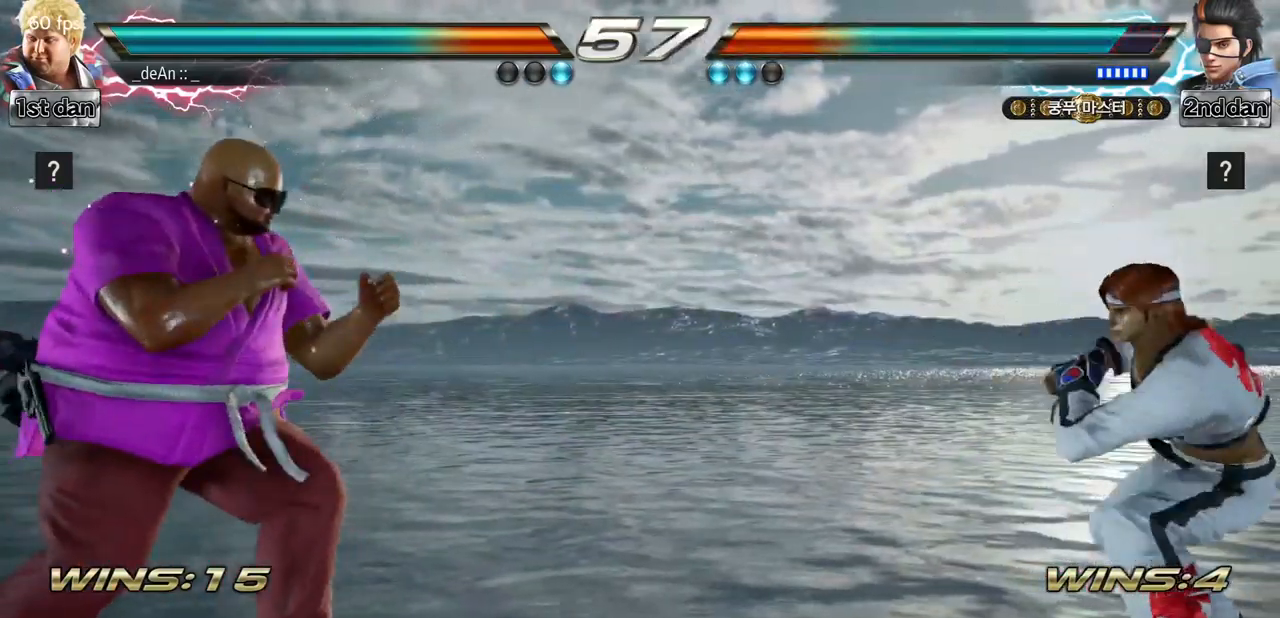
{"buttons": [], "left_stick": "center", "events": [[50, "left_stick", "right"], [134, "SQUARE", "down"], [267, "SQUARE", "up"], [317, "left_stick", "center"]]}
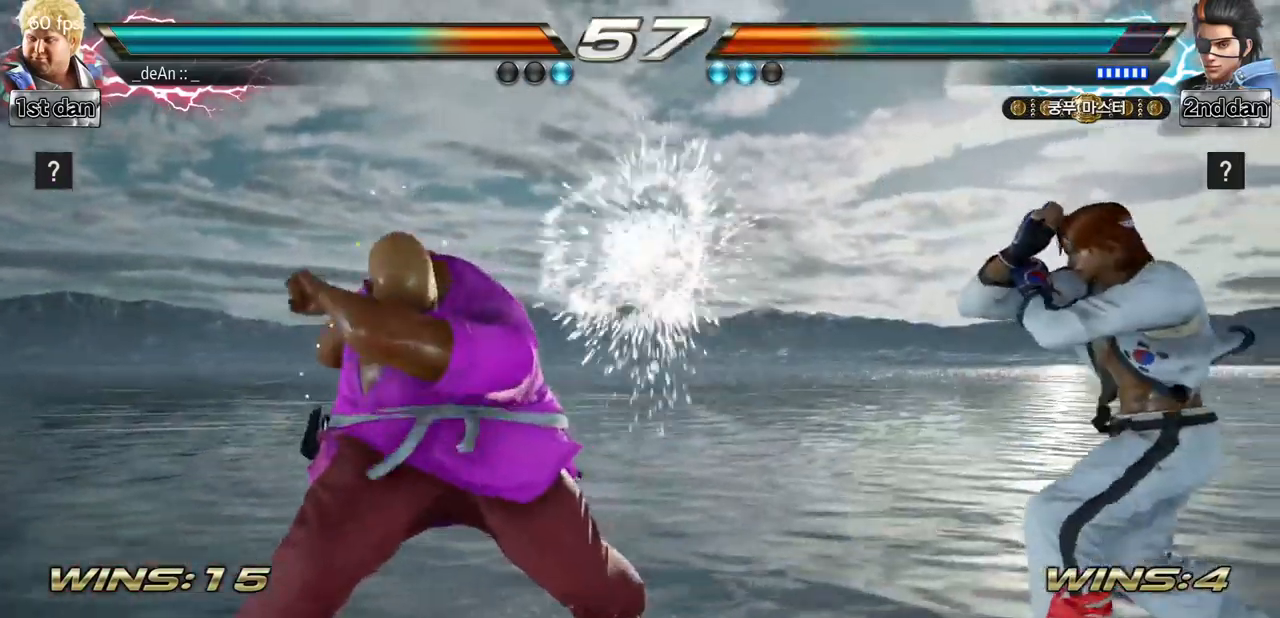
{"buttons": [], "left_stick": "center", "events": [[200, "SQUARE", "down"], [300, "TRIANGLE", "down"], [450, "SQUARE", "up"], [450, "TRIANGLE", "up"]]}
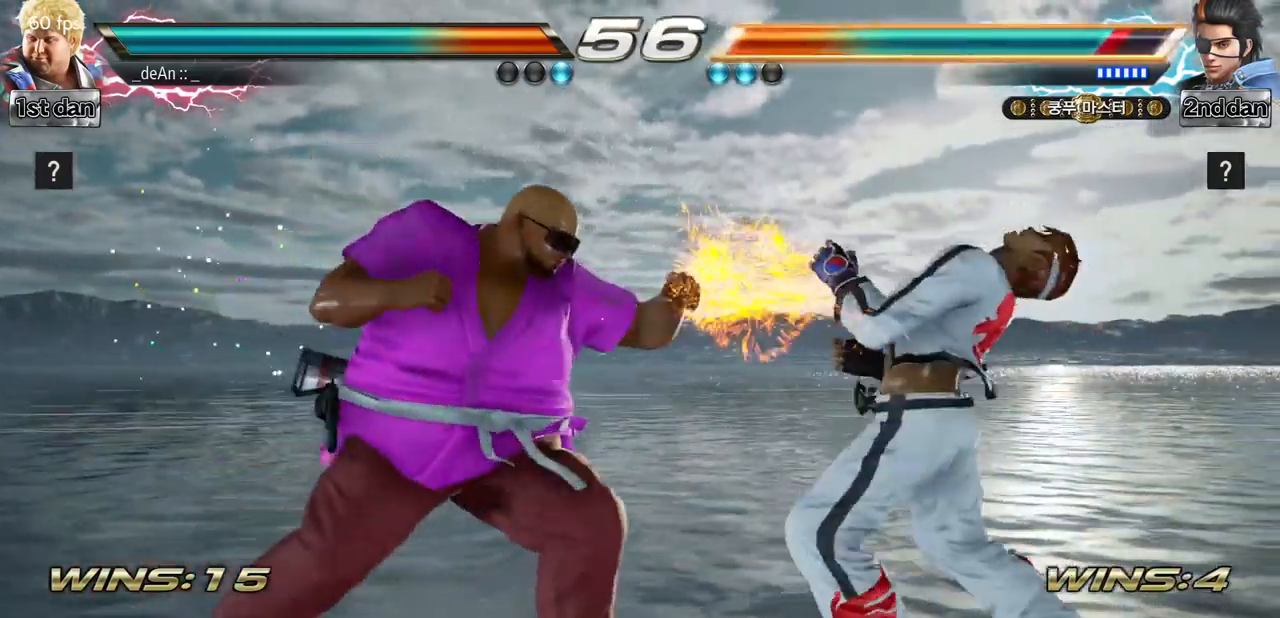
{"buttons": ["SQUARE"], "left_stick": "center", "events": [[467, "SQUARE", "down"]]}
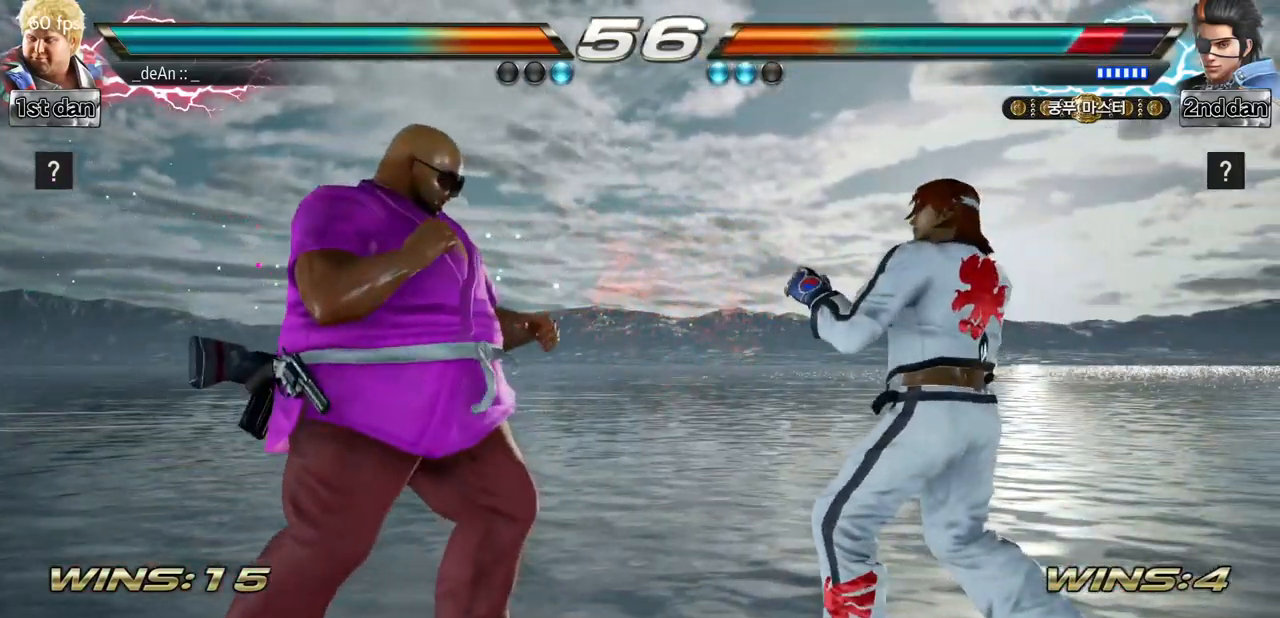
{"buttons": ["CIRCLE"], "left_stick": "center", "events": [[16, "left_stick", "down"], [33, "SQUARE", "up"], [83, "CIRCLE", "down"], [166, "CIRCLE", "up"], [233, "left_stick", "center"], [267, "CIRCLE", "down"]]}
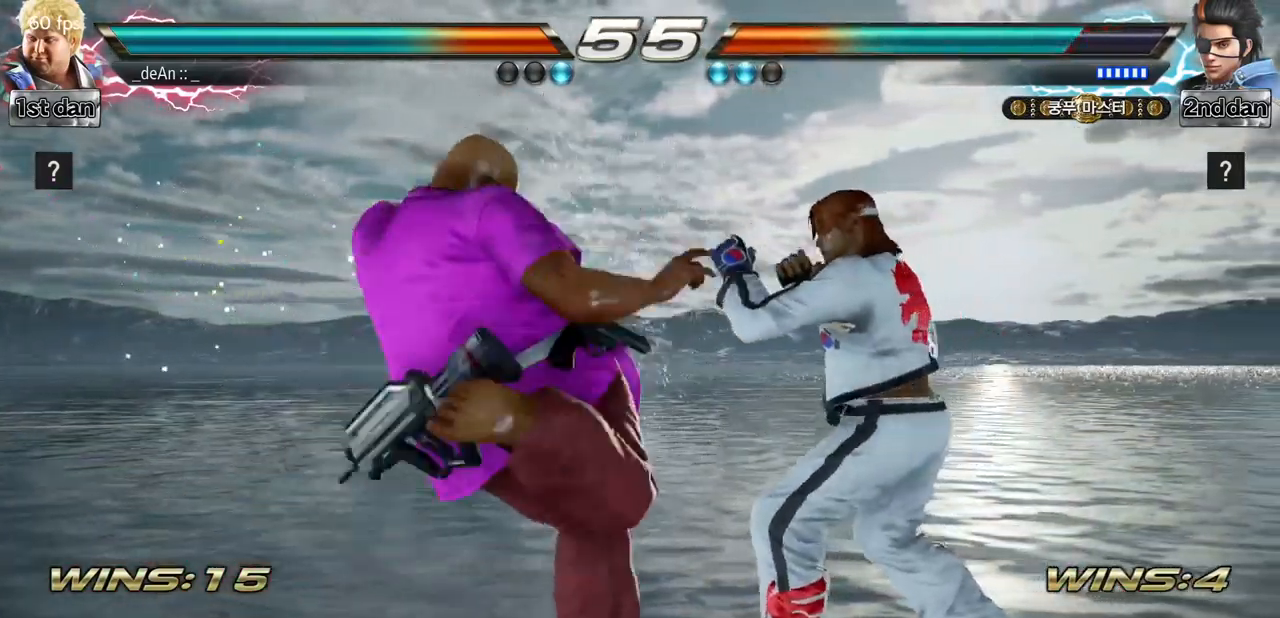
{"buttons": ["SQUARE", "TRIANGLE"], "left_stick": "up-right", "events": [[217, "CIRCLE", "up"], [484, "left_stick", "up-right"], [501, "SQUARE", "down"], [501, "TRIANGLE", "down"]]}
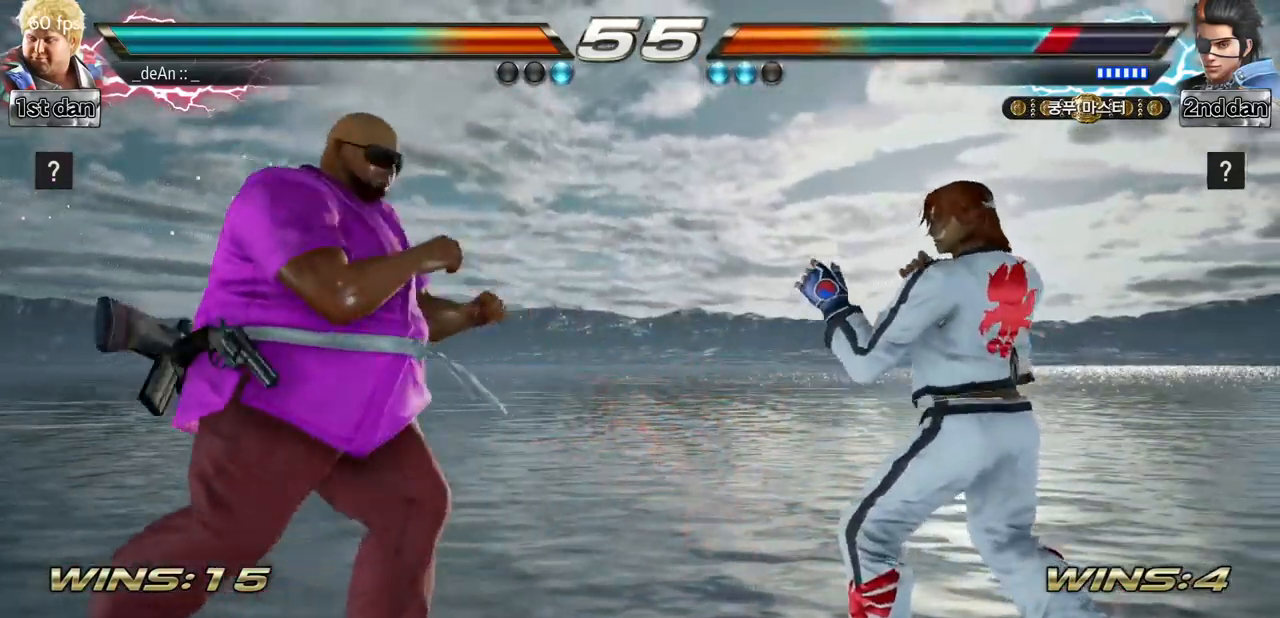
{"buttons": ["CIRCLE"], "left_stick": "center", "events": [[33, "TRIANGLE", "up"], [50, "SQUARE", "up"], [133, "left_stick", "center"], [183, "CIRCLE", "down"], [284, "CIRCLE", "up"], [317, "CIRCLE", "down"]]}
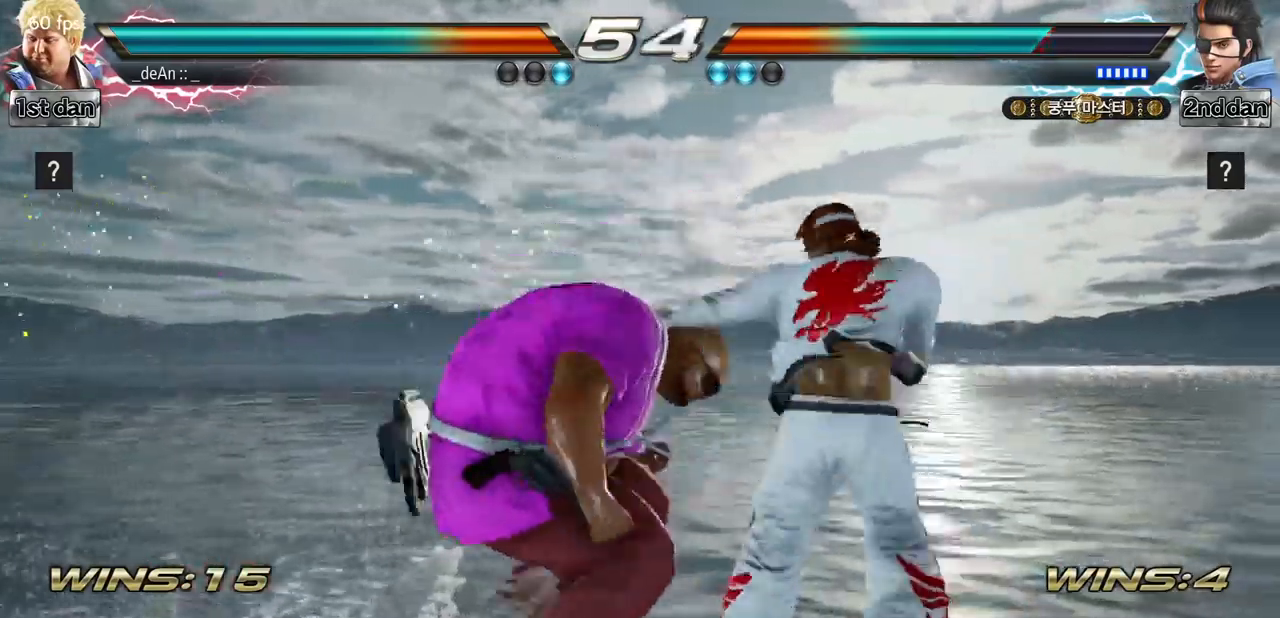
{"buttons": [], "left_stick": "center", "events": [[84, "CIRCLE", "up"], [134, "CIRCLE", "down"], [251, "CIRCLE", "up"], [267, "CIRCLE", "down"], [434, "CIRCLE", "up"]]}
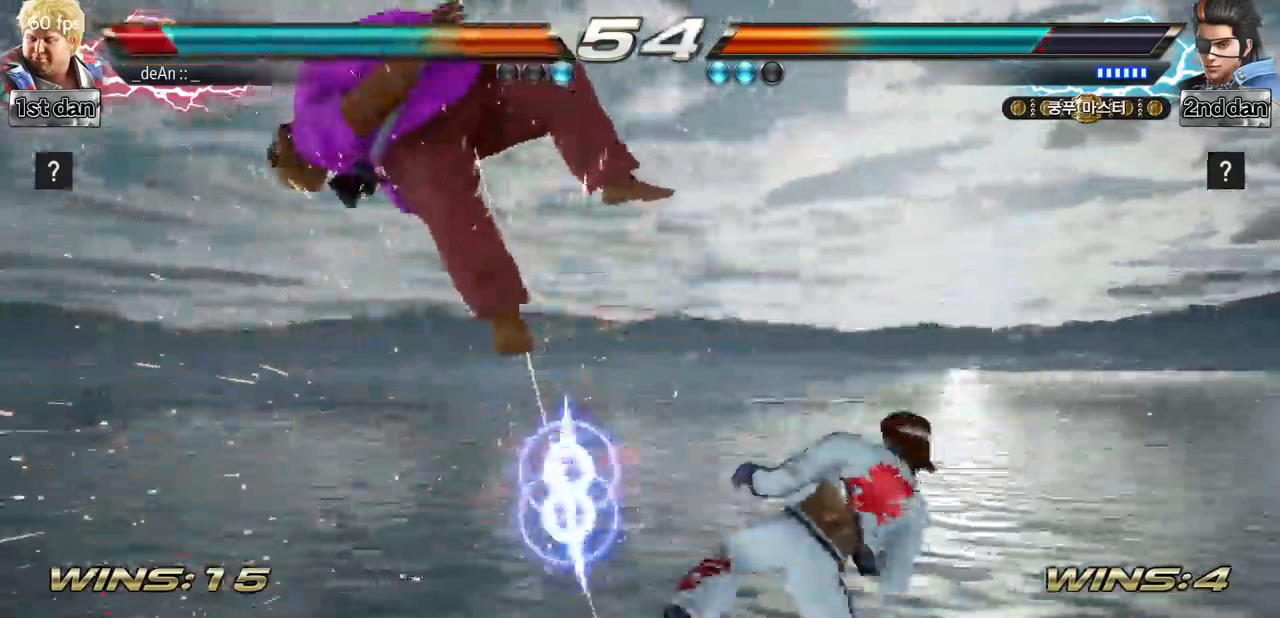
{"buttons": [], "left_stick": "up-left", "events": [[17, "left_stick", "left"], [83, "SQUARE", "down"], [233, "SQUARE", "up"], [384, "left_stick", "up-left"]]}
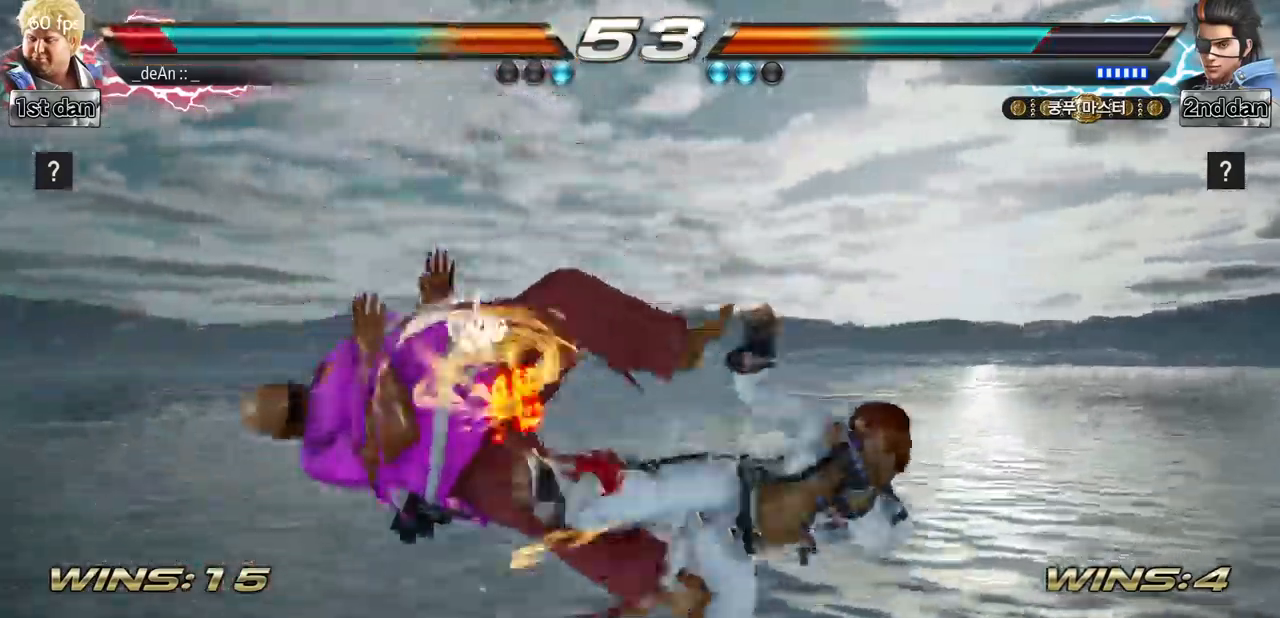
{"buttons": [], "left_stick": "left", "events": [[84, "left_stick", "left"]]}
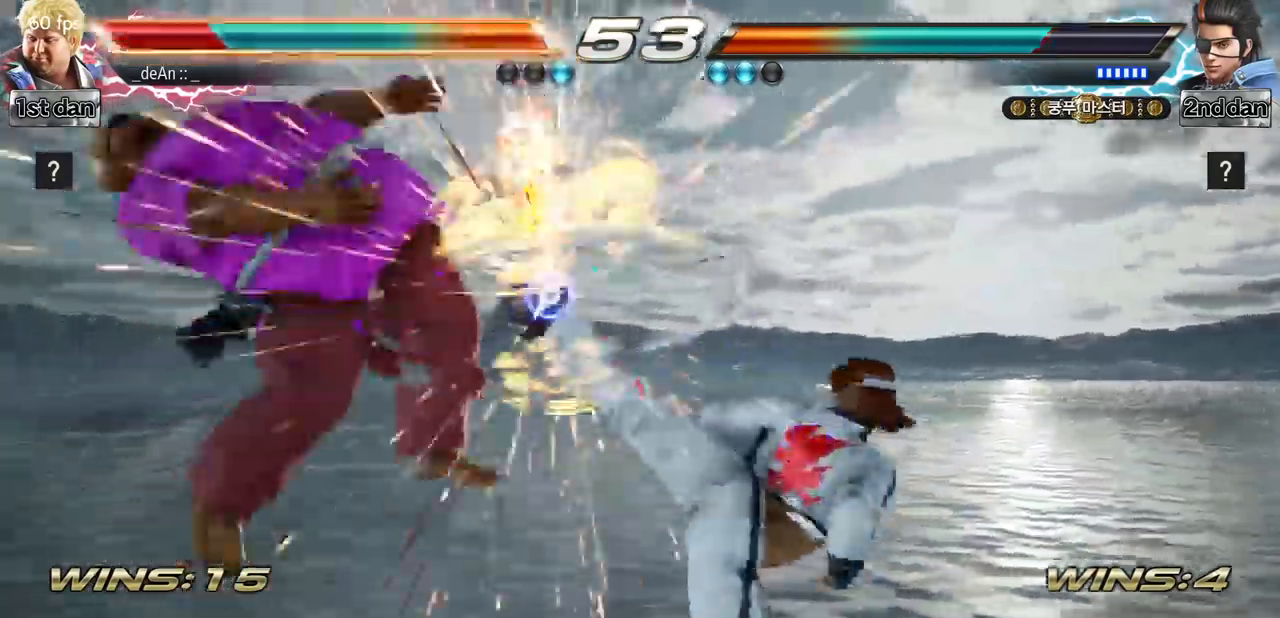
{"buttons": [], "left_stick": "left", "events": []}
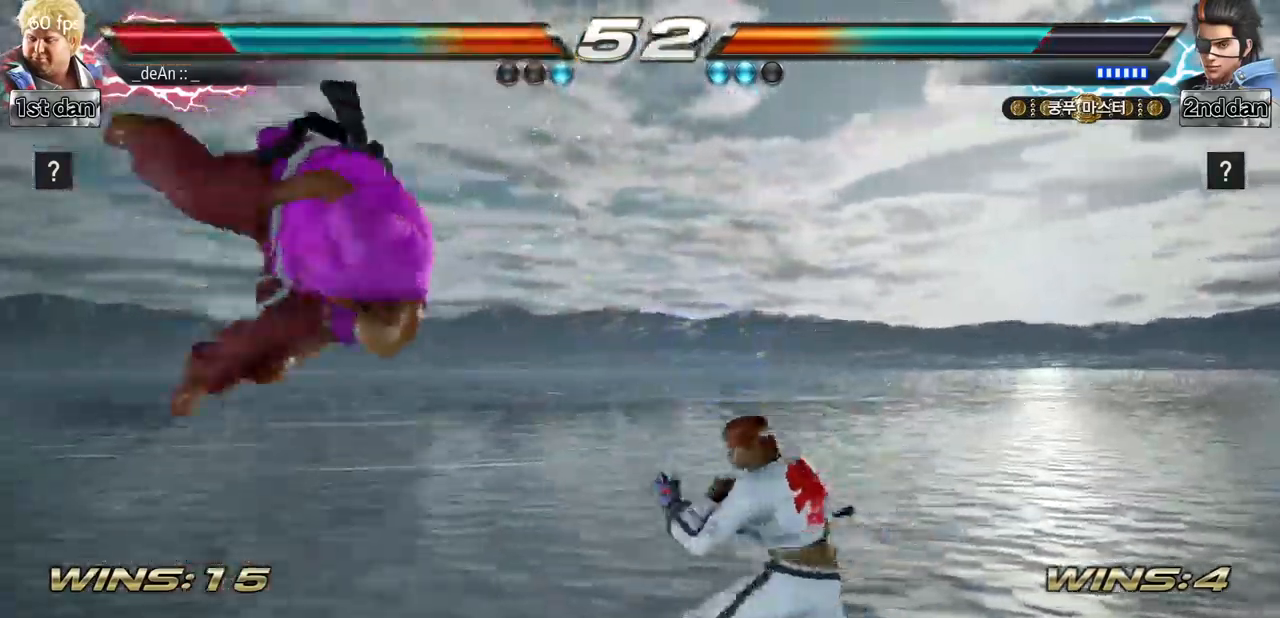
{"buttons": [], "left_stick": "left", "events": []}
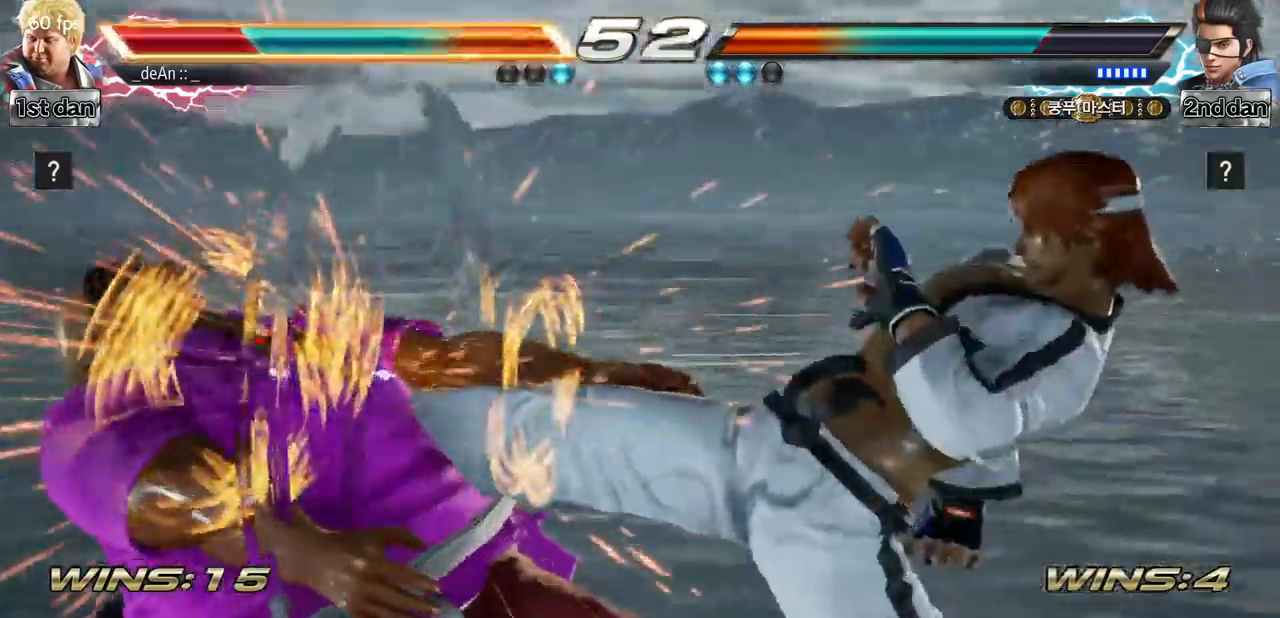
{"buttons": [], "left_stick": "left", "events": [[250, "SQUARE", "down"], [417, "SQUARE", "up"]]}
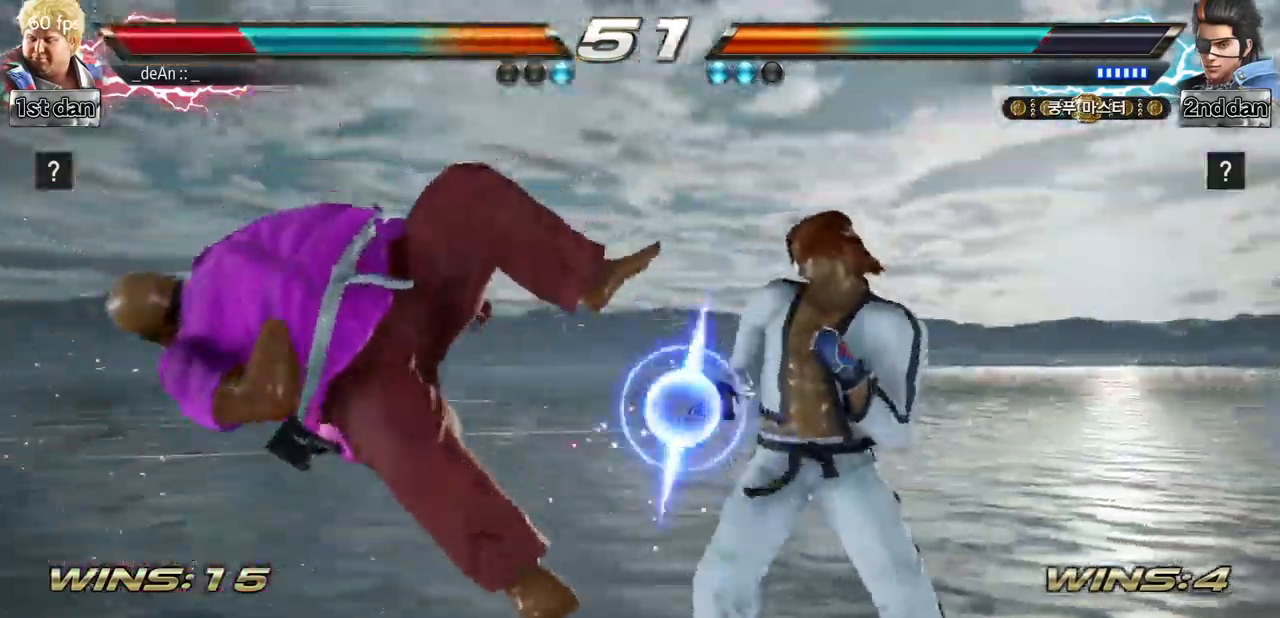
{"buttons": [], "left_stick": "left", "events": []}
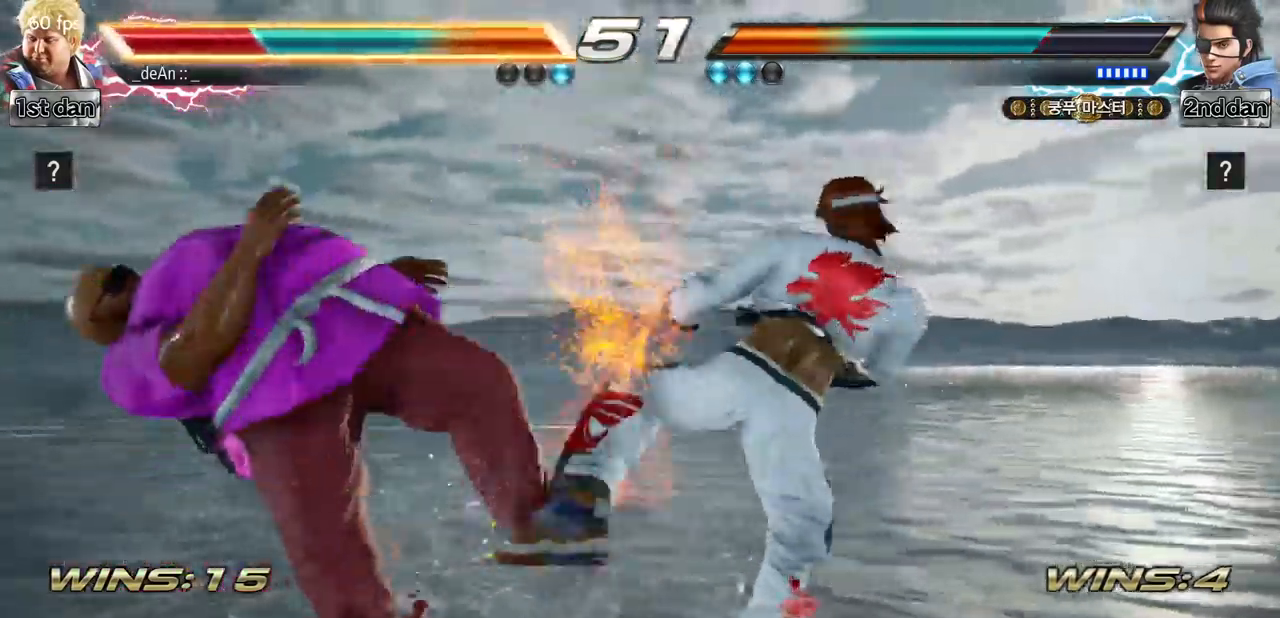
{"buttons": [], "left_stick": "left", "events": [[33, "SQUARE", "down"], [167, "SQUARE", "up"]]}
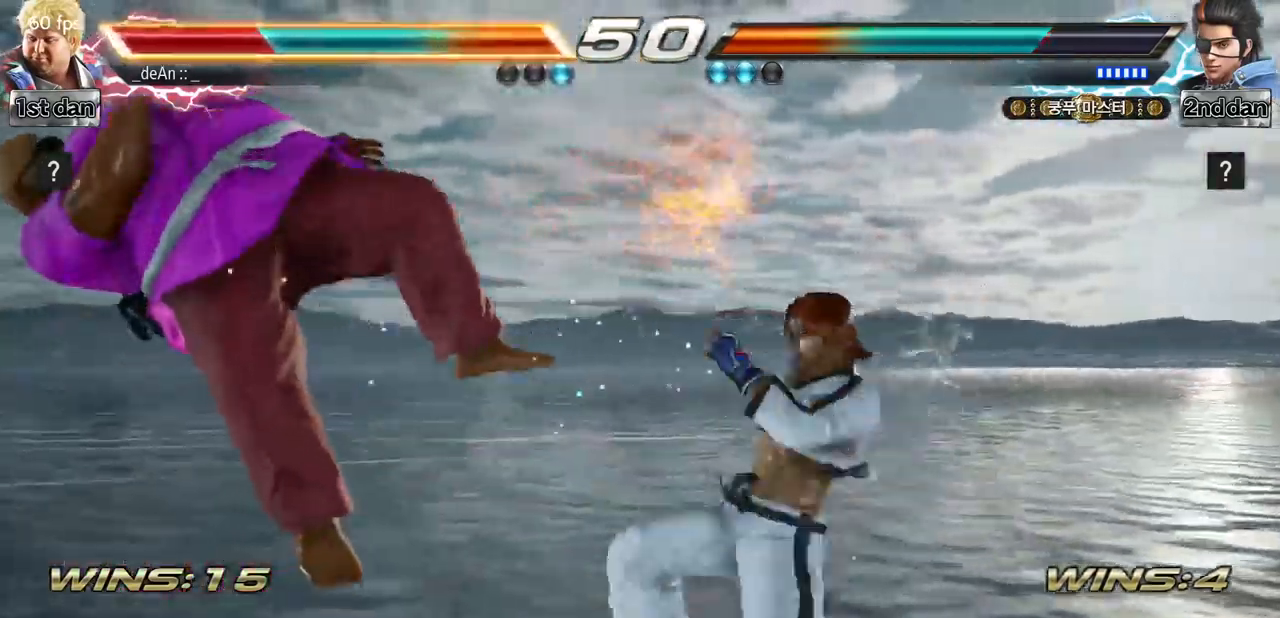
{"buttons": [], "left_stick": "left", "events": []}
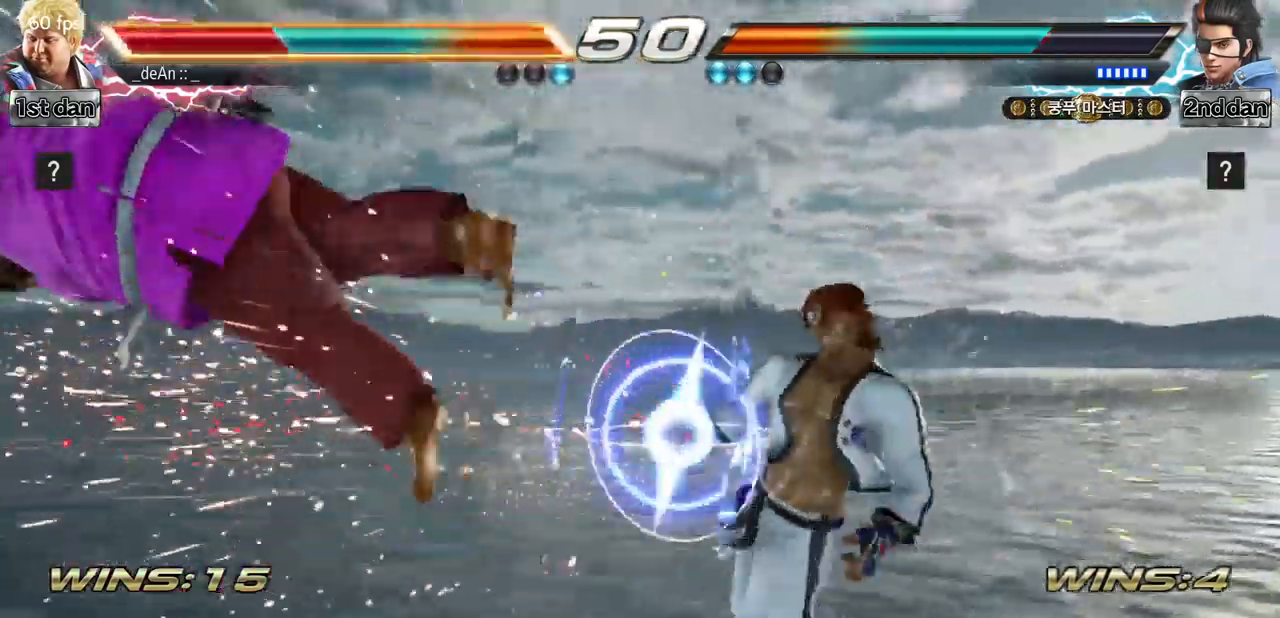
{"buttons": ["SQUARE"], "left_stick": "left", "events": [[467, "SQUARE", "down"], [467, "TRIANGLE", "down"], [484, "TRIANGLE", "up"]]}
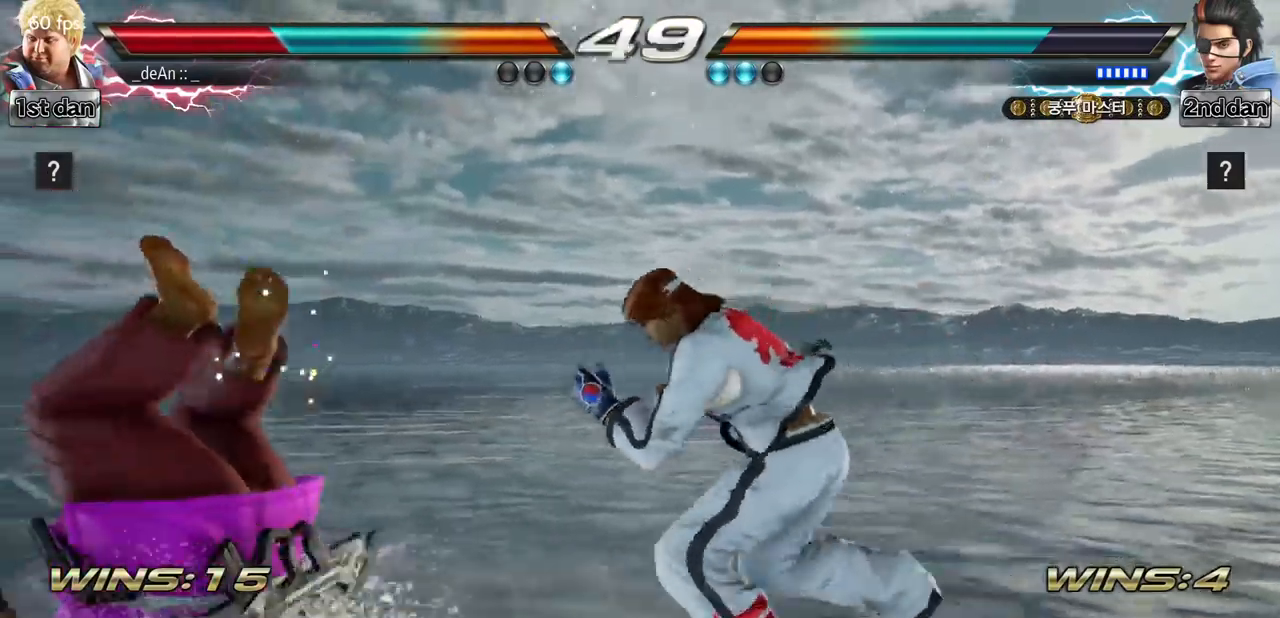
{"buttons": ["SQUARE"], "left_stick": "left", "events": [[33, "SQUARE", "up"], [133, "SQUARE", "down"], [267, "SQUARE", "up"], [317, "SQUARE", "down"]]}
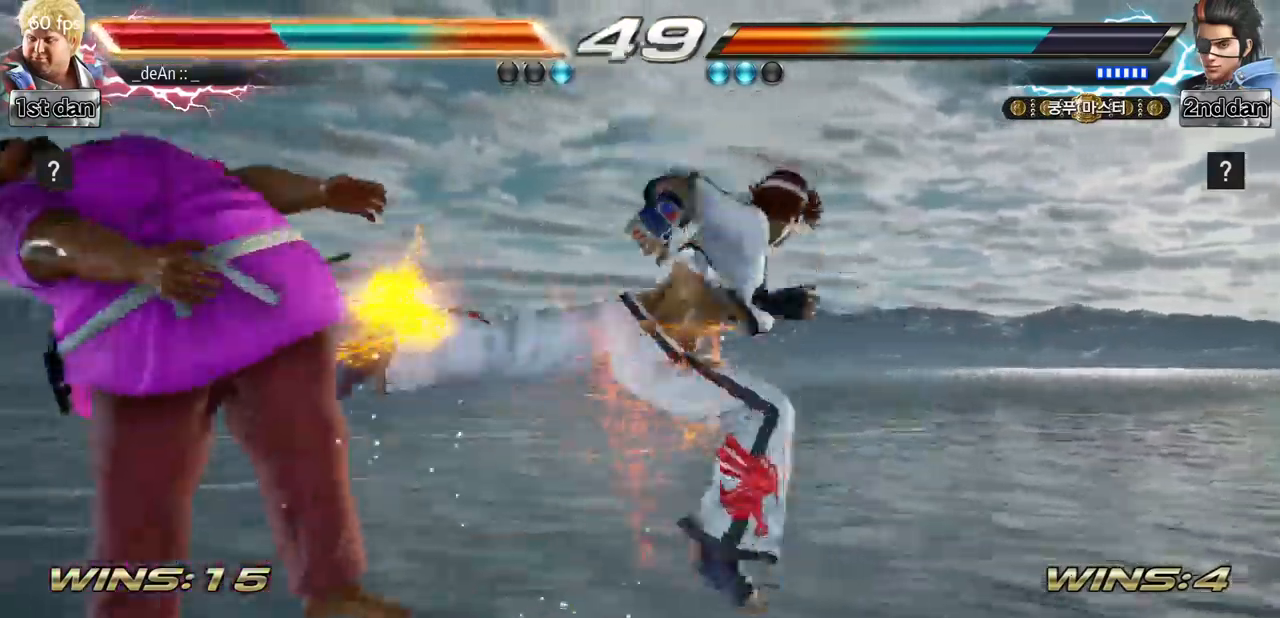
{"buttons": [], "left_stick": "center", "events": [[150, "SQUARE", "up"], [484, "left_stick", "center"]]}
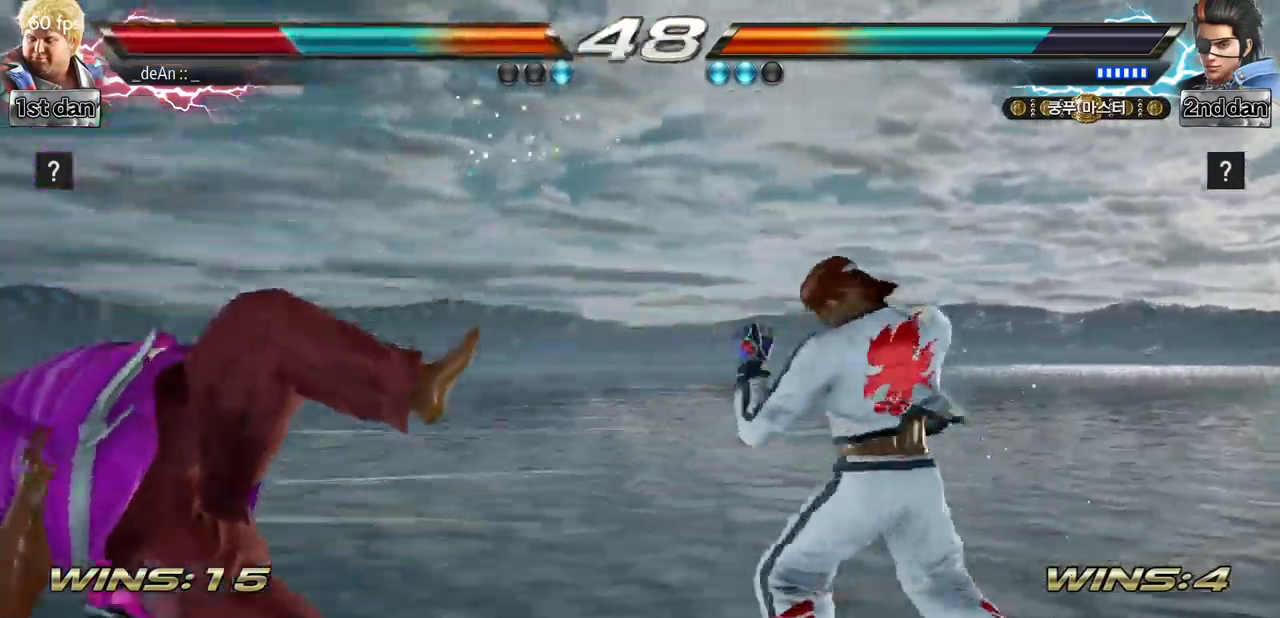
{"buttons": [], "left_stick": "center", "events": []}